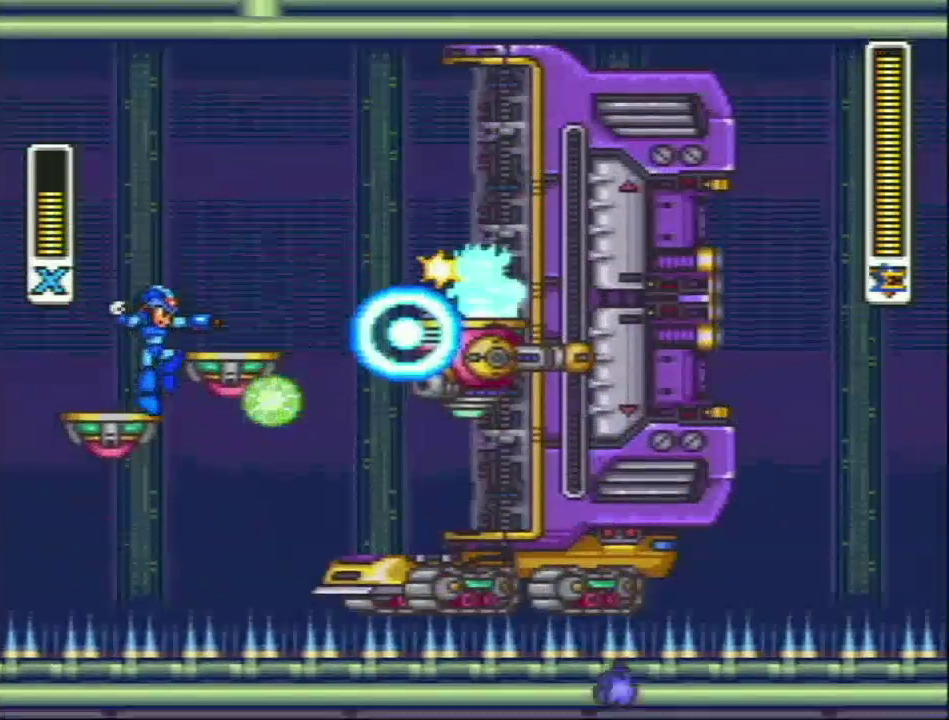
Gameplay with a controller (Nintendo layout); each line is a JSON object with the inputs held at the frame after it. "events" lists button and stick changes between this image and that frame as [ms after this image, input, new state], when the widget could be followed in between. Not read: L3 R3.
{"buttons": ["Y", "L1"], "events": [[117, "L1", "up"], [167, "DPAD_LEFT", "down"], [200, "L1", "down"], [250, "DPAD_UP", "down"], [267, "DPAD_LEFT", "up"], [333, "DPAD_UP", "up"], [367, "DPAD_RIGHT", "down"], [450, "DPAD_RIGHT", "up"]]}
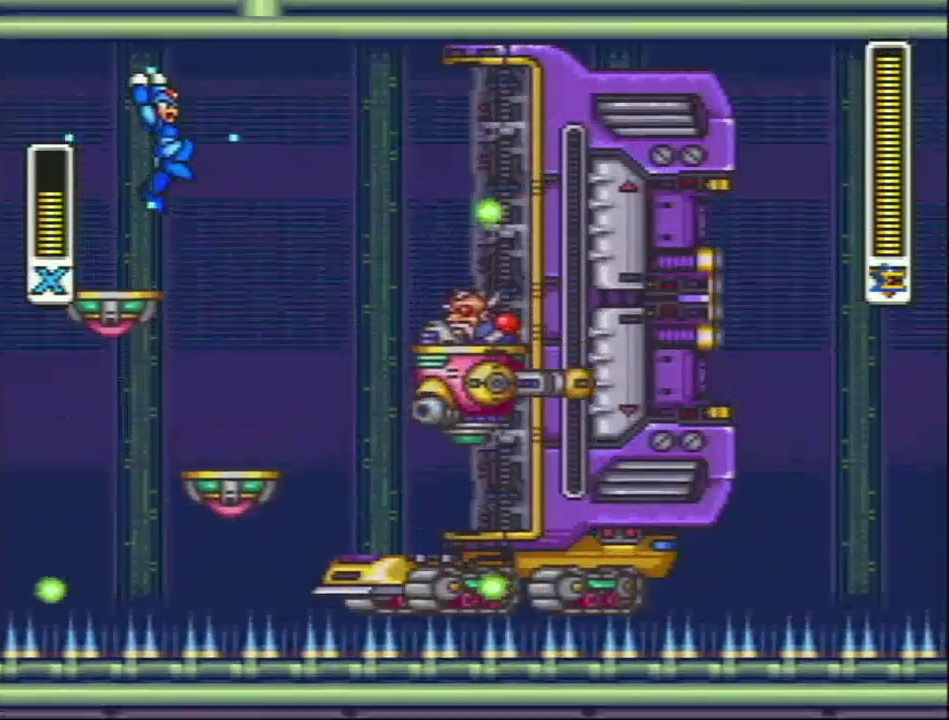
{"buttons": [], "events": [[17, "L1", "up"], [417, "Y", "up"]]}
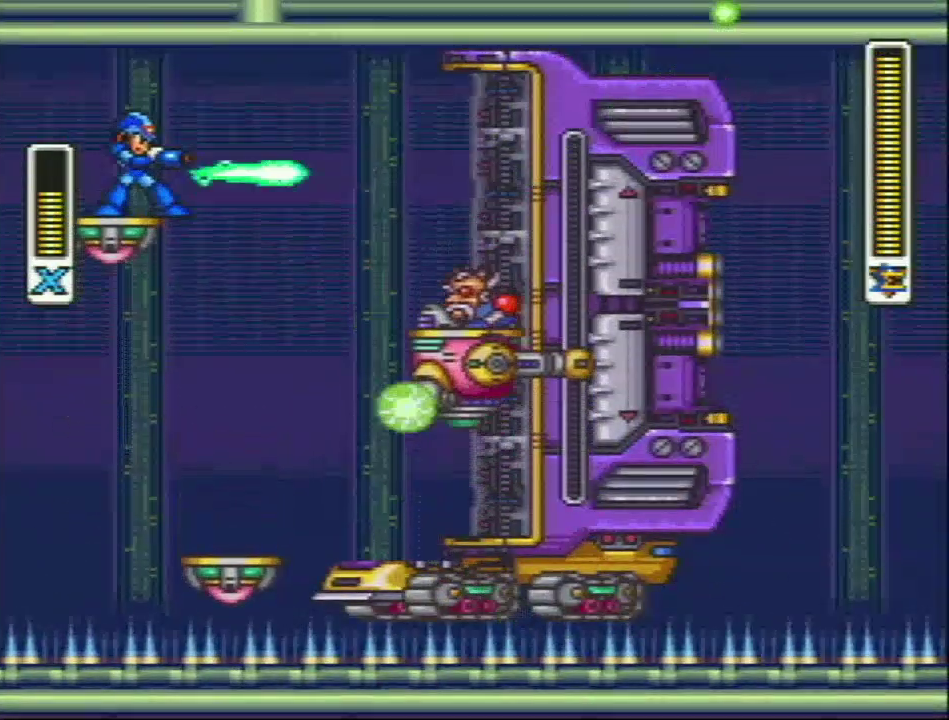
{"buttons": [], "events": [[33, "DPAD_RIGHT", "down"], [117, "DPAD_RIGHT", "up"]]}
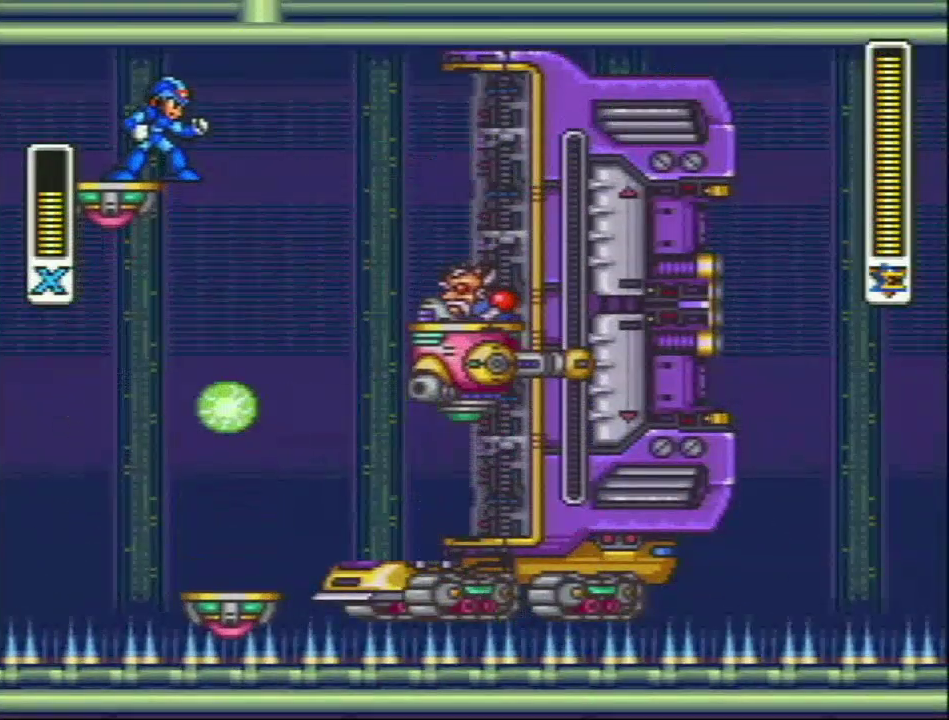
{"buttons": [], "events": []}
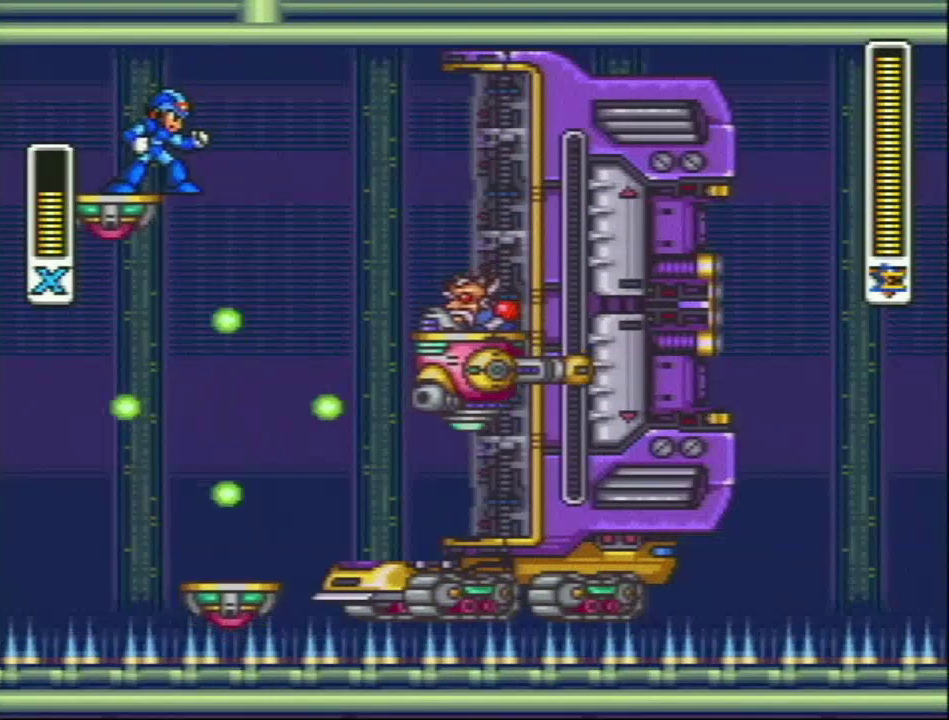
{"buttons": ["Y"], "events": [[50, "Y", "down"]]}
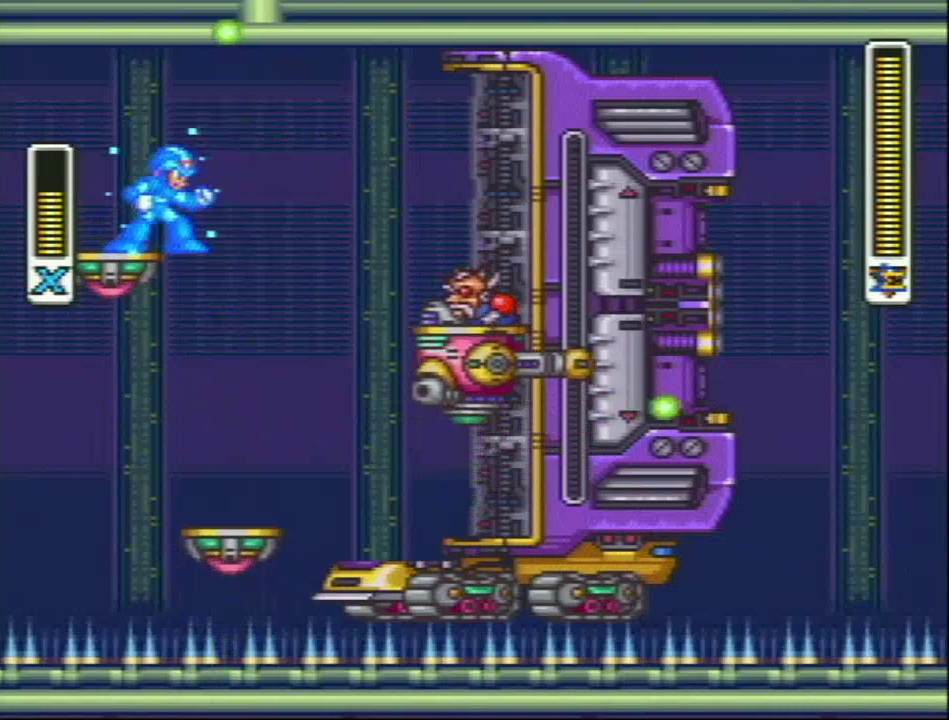
{"buttons": ["Y"], "events": []}
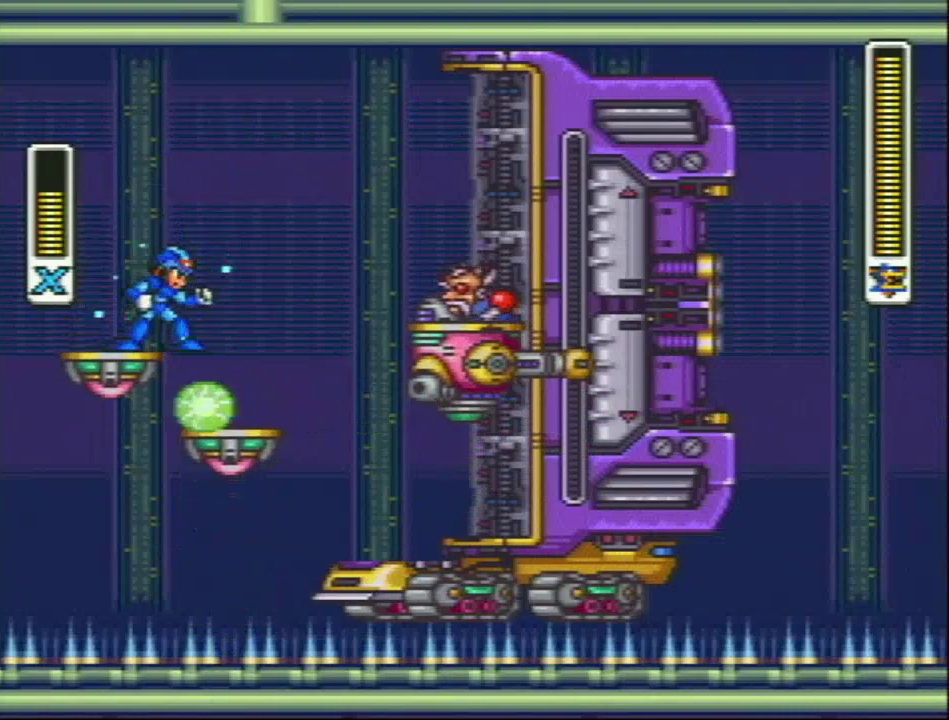
{"buttons": ["Y", "L1"], "events": [[67, "L1", "down"], [250, "DPAD_RIGHT", "down"], [367, "DPAD_RIGHT", "up"]]}
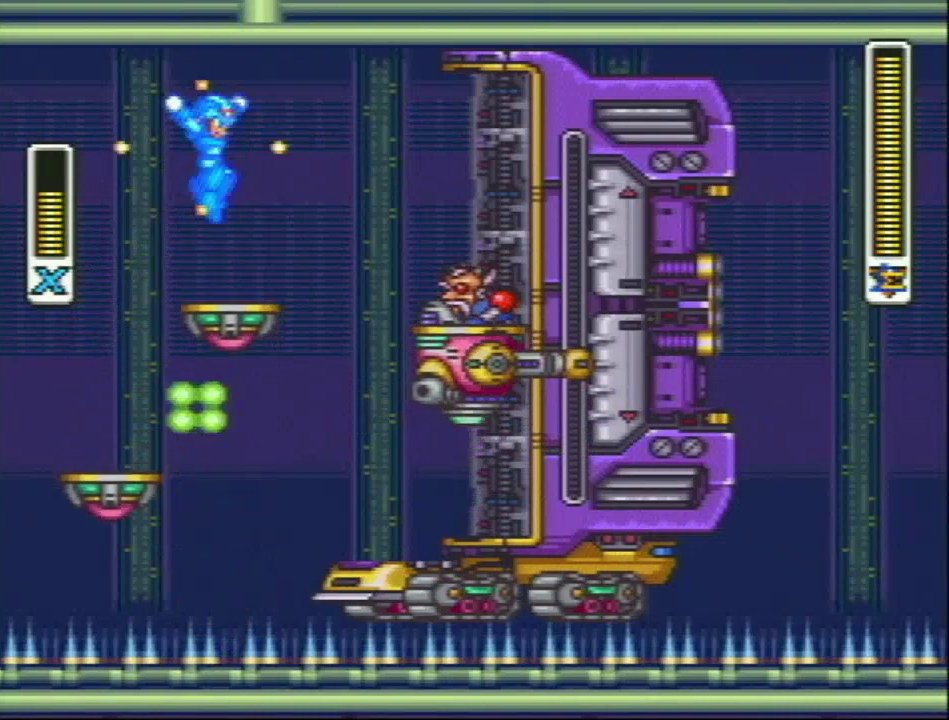
{"buttons": ["Y", "DPAD_LEFT"], "events": [[17, "DPAD_RIGHT", "down"], [17, "L1", "up"], [267, "DPAD_RIGHT", "up"], [333, "DPAD_LEFT", "down"]]}
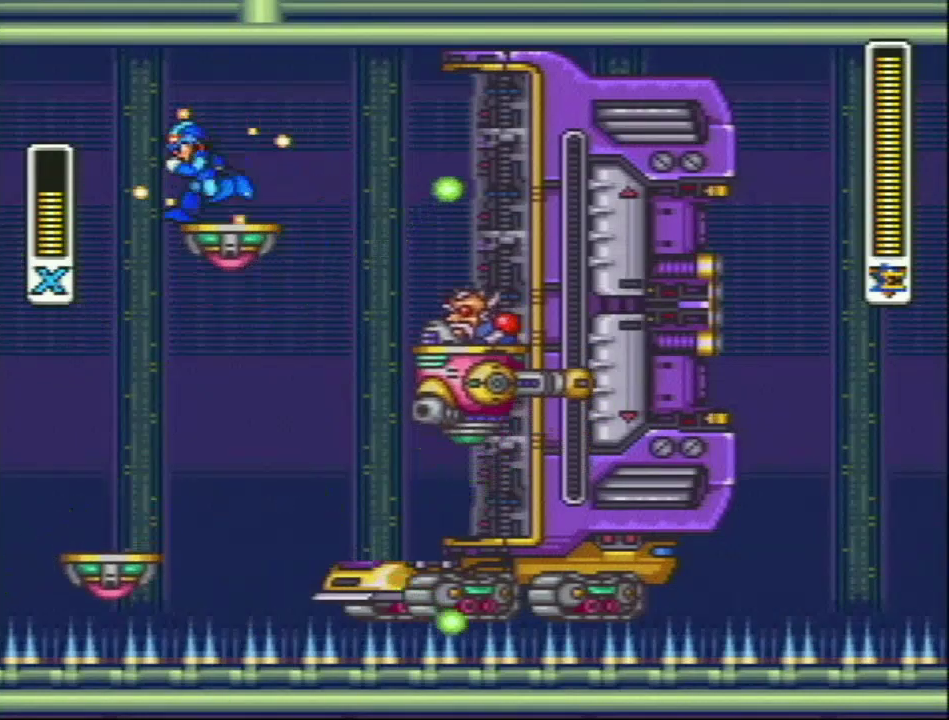
{"buttons": ["Y"], "events": [[200, "DPAD_LEFT", "up"], [367, "DPAD_RIGHT", "down"], [467, "DPAD_RIGHT", "up"]]}
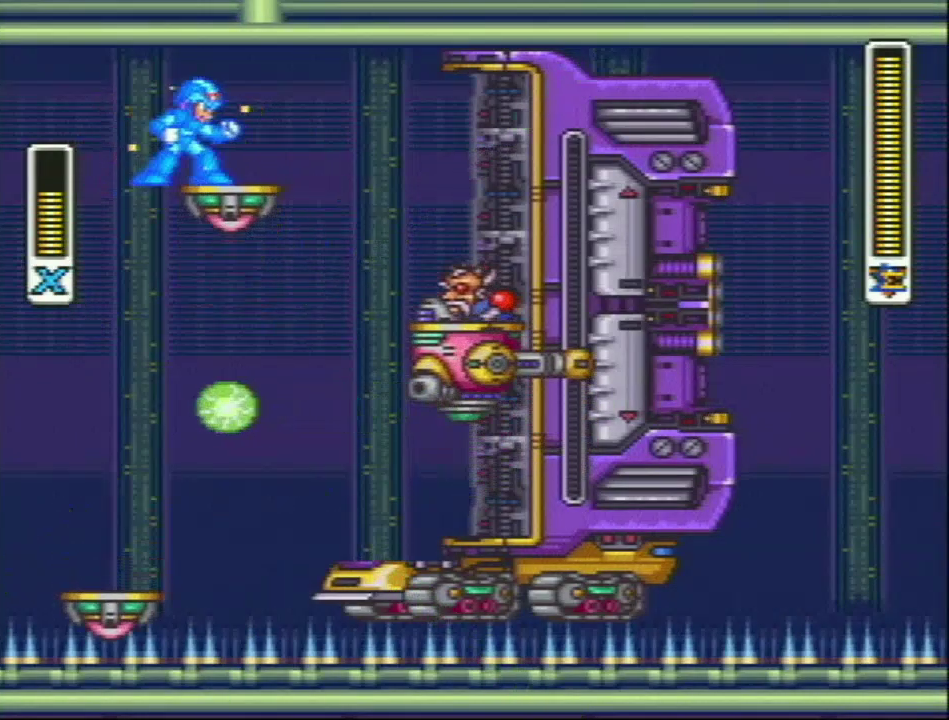
{"buttons": ["Y"], "events": []}
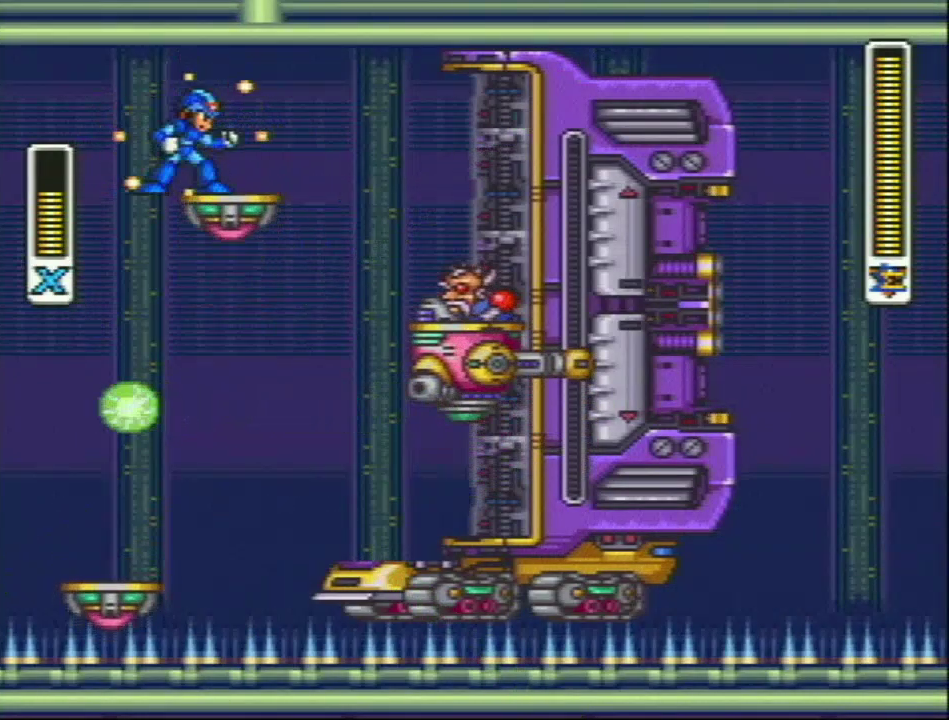
{"buttons": ["Y"], "events": []}
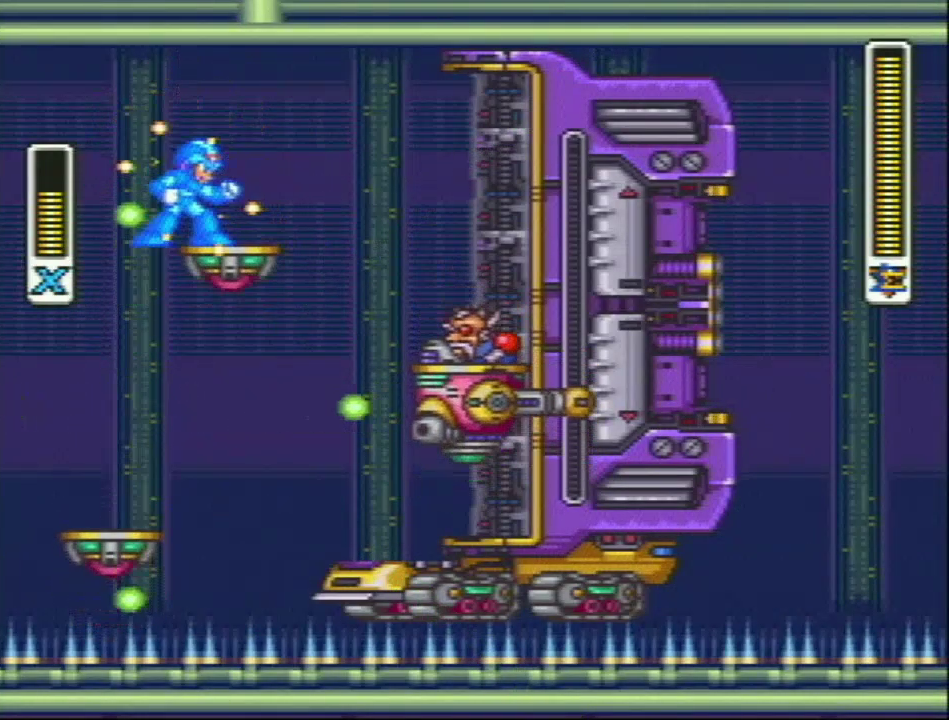
{"buttons": [], "events": [[467, "Y", "up"]]}
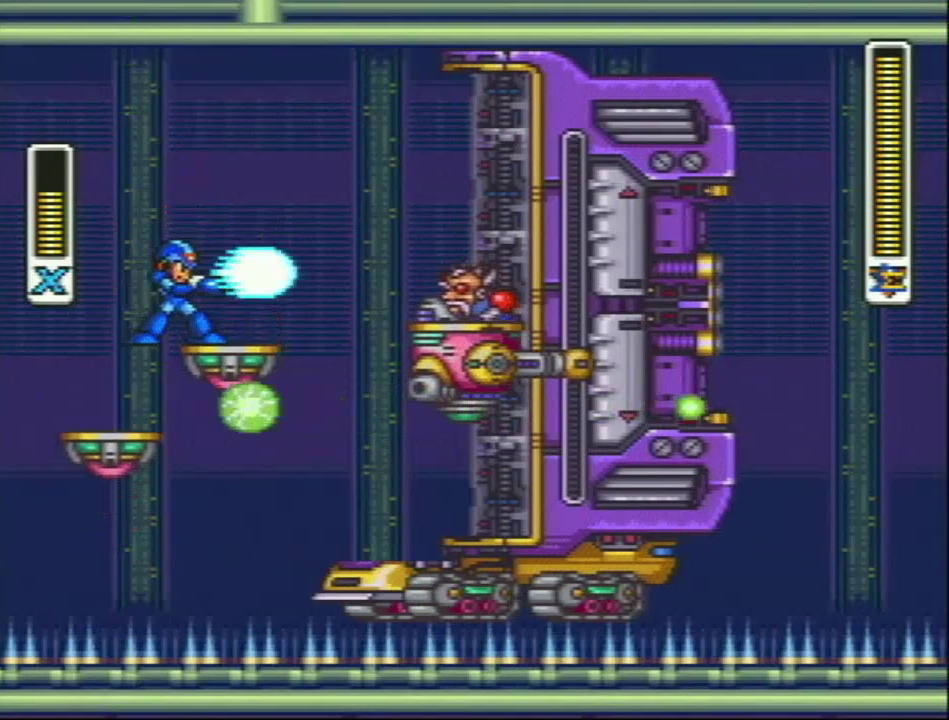
{"buttons": ["Y", "L1", "DPAD_LEFT"], "events": [[33, "L1", "down"], [67, "Y", "down"], [450, "DPAD_LEFT", "down"]]}
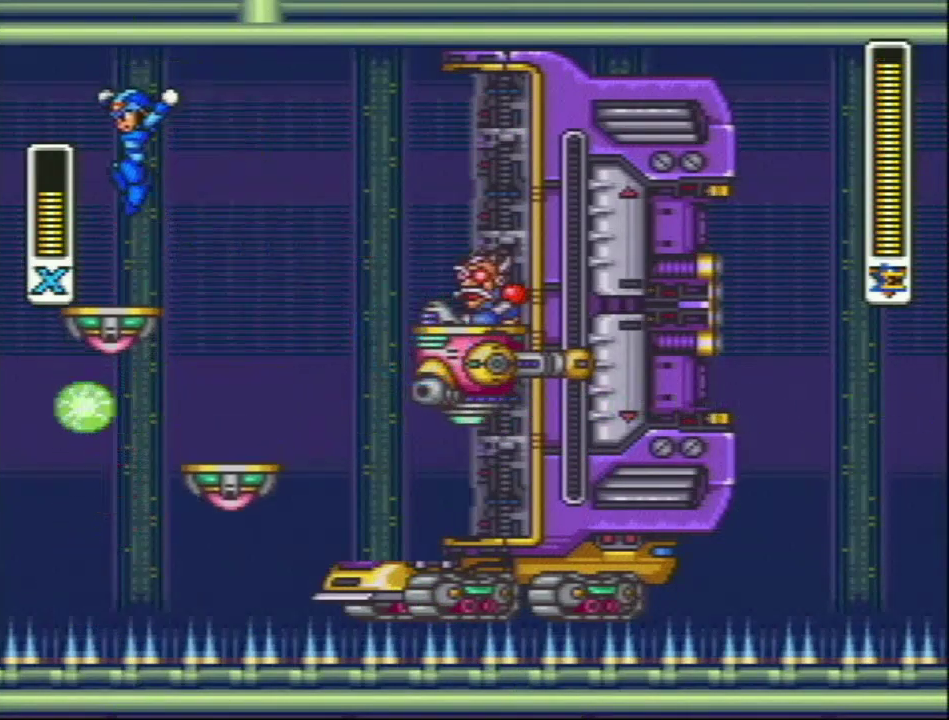
{"buttons": ["Y"], "events": [[33, "DPAD_LEFT", "up"], [33, "L1", "up"], [267, "DPAD_RIGHT", "down"], [350, "DPAD_RIGHT", "up"]]}
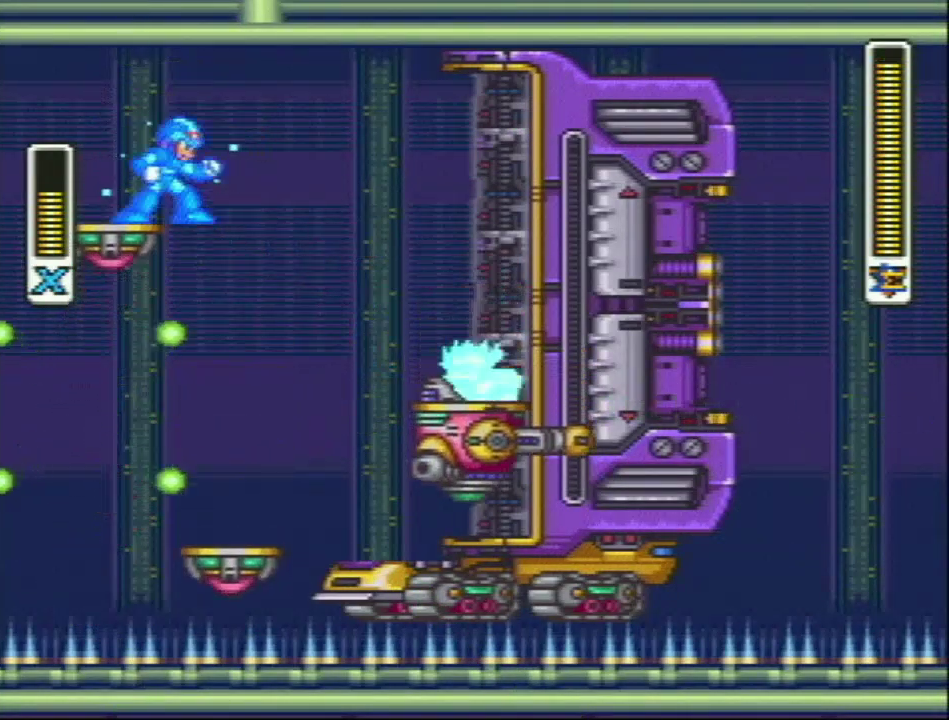
{"buttons": ["Y"], "events": [[267, "DPAD_LEFT", "down"], [400, "DPAD_LEFT", "up"]]}
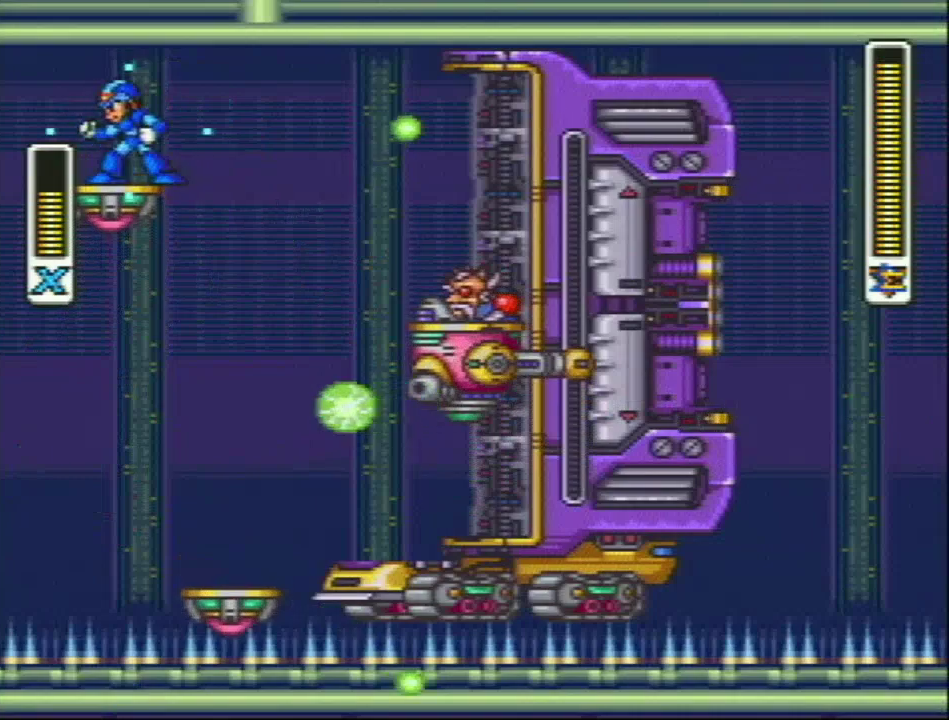
{"buttons": ["Y"], "events": [[117, "DPAD_RIGHT", "down"], [183, "DPAD_RIGHT", "up"]]}
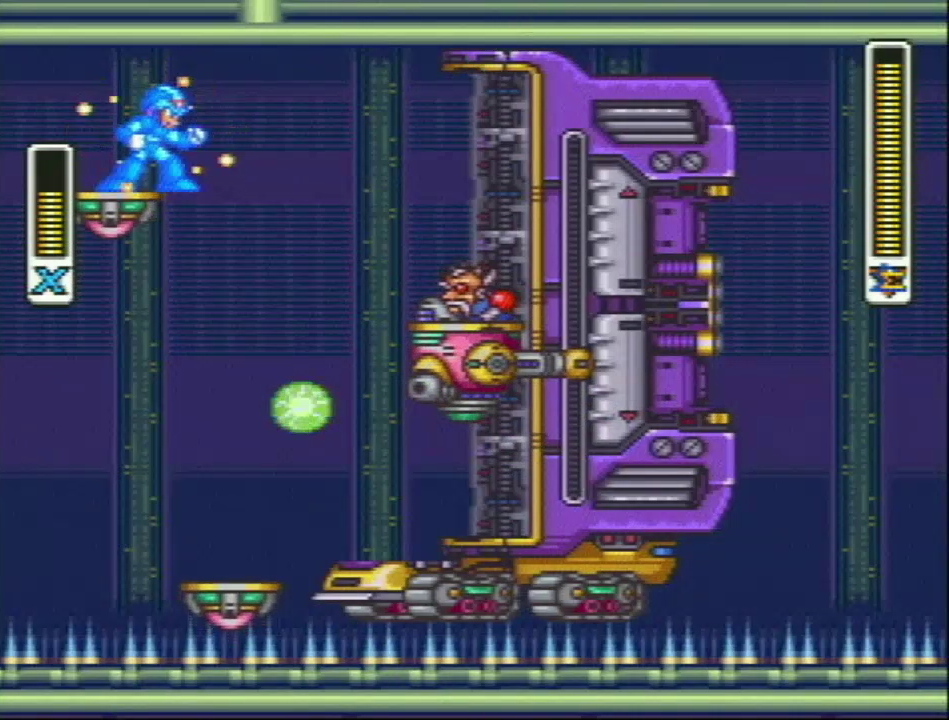
{"buttons": ["Y"], "events": []}
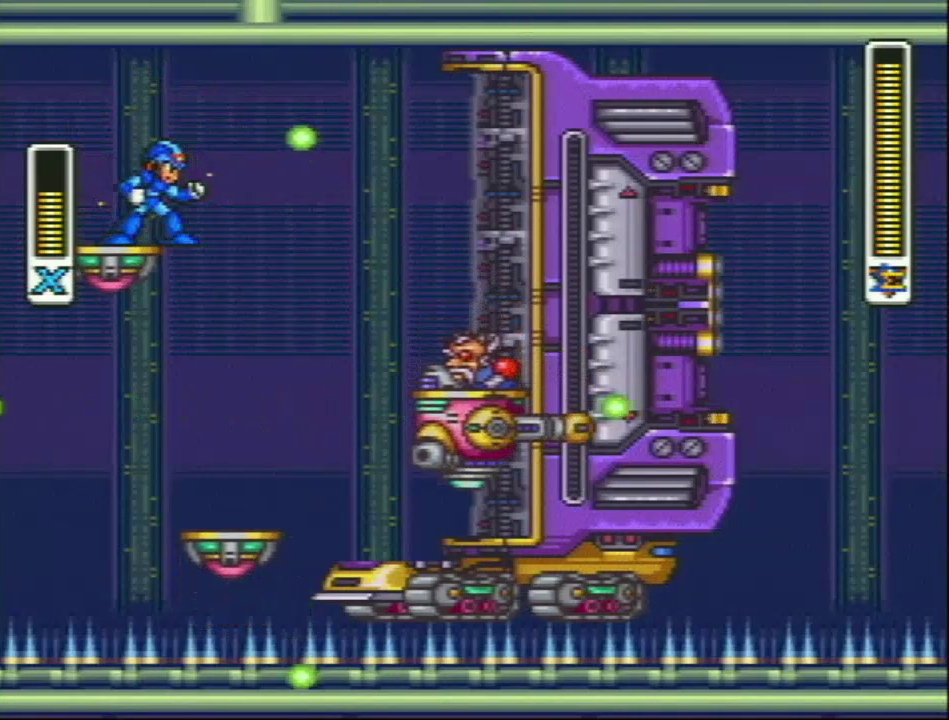
{"buttons": ["Y"], "events": []}
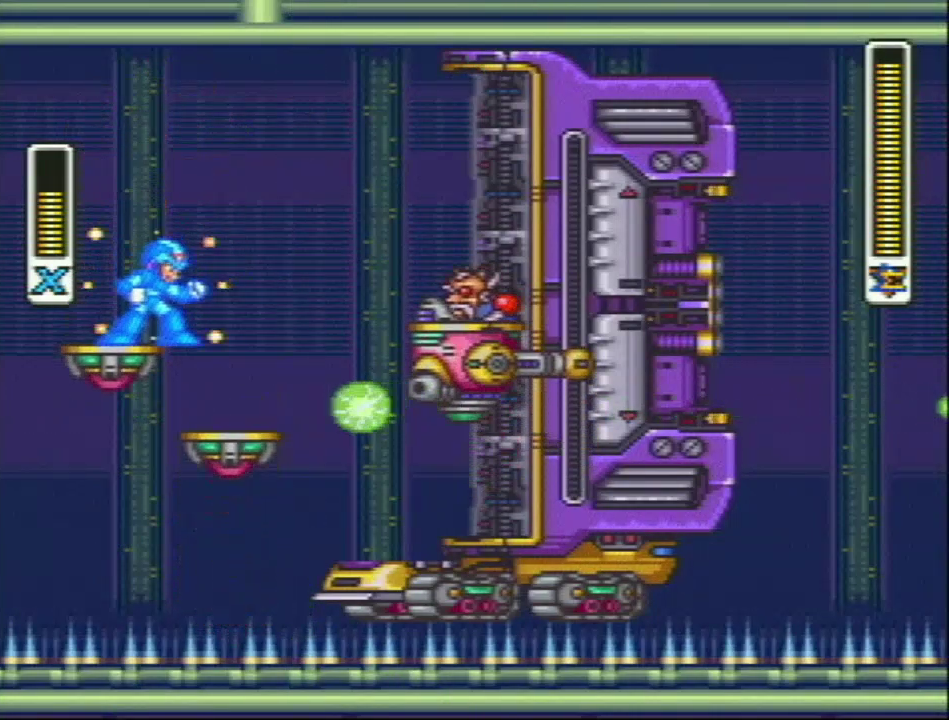
{"buttons": ["Y", "L1"], "events": [[33, "Y", "up"], [150, "Y", "down"], [183, "DPAD_RIGHT", "down"], [183, "L1", "down"], [367, "DPAD_RIGHT", "up"]]}
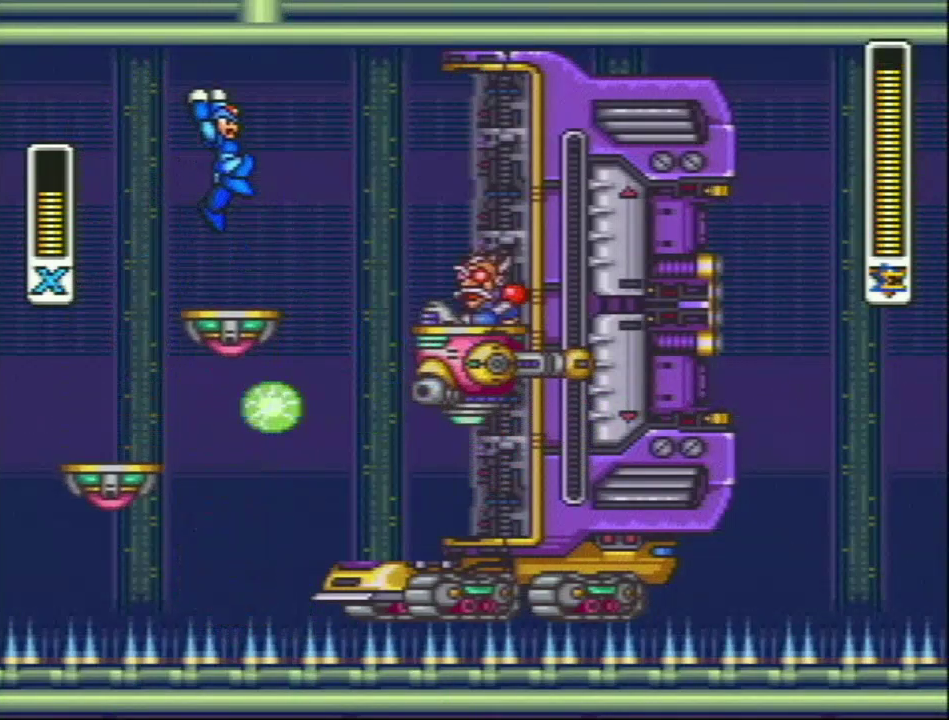
{"buttons": ["Y"], "events": [[133, "L1", "up"]]}
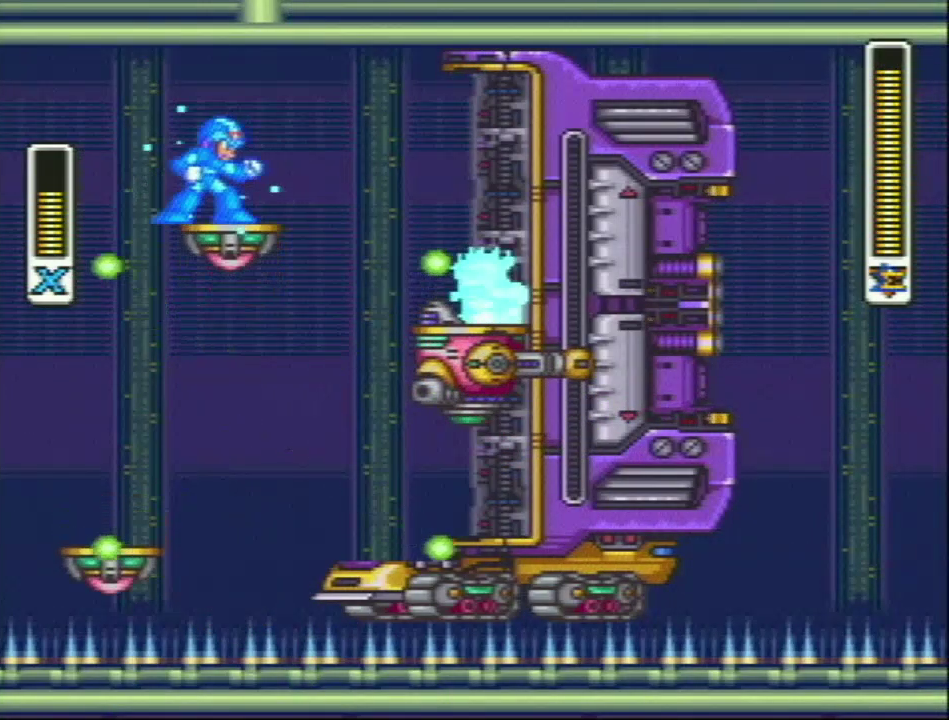
{"buttons": ["Y"], "events": [[200, "DPAD_LEFT", "down"], [350, "DPAD_LEFT", "up"]]}
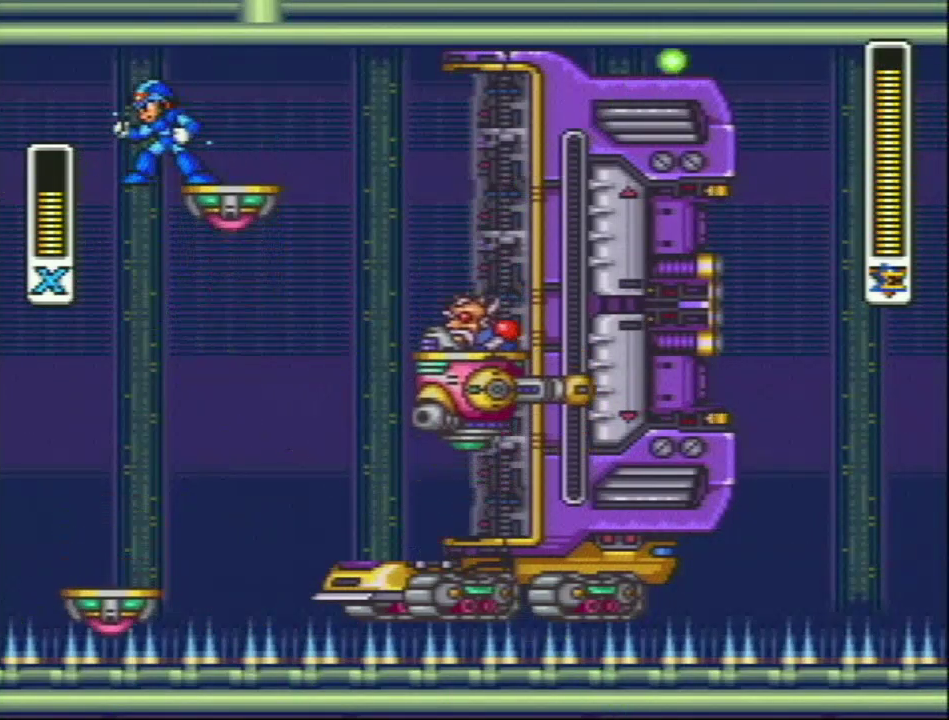
{"buttons": ["Y"], "events": [[383, "DPAD_RIGHT", "down"], [450, "DPAD_RIGHT", "up"]]}
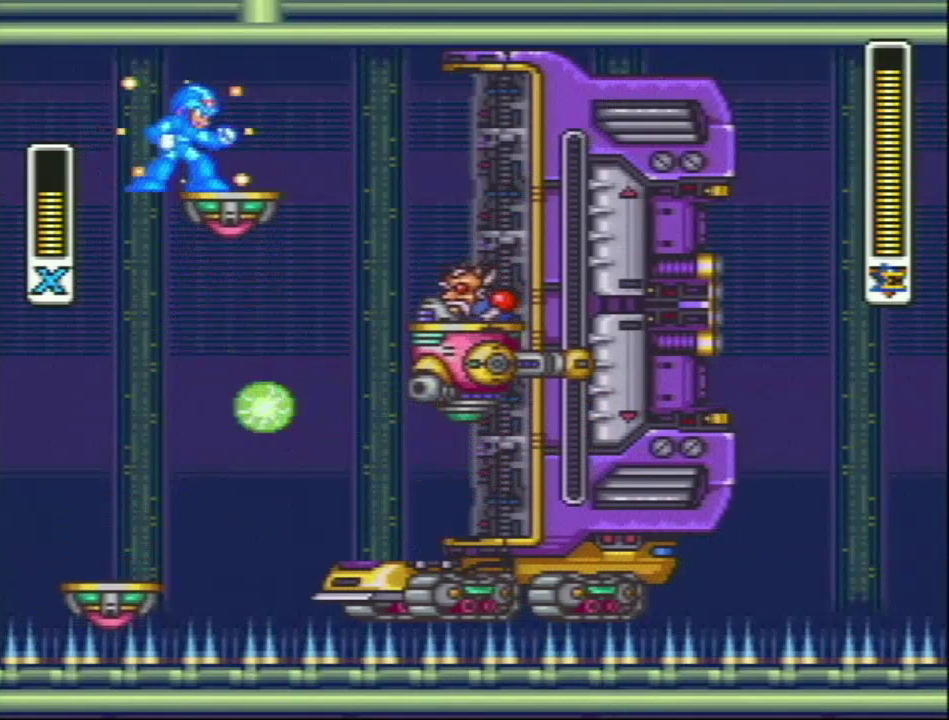
{"buttons": ["Y"], "events": []}
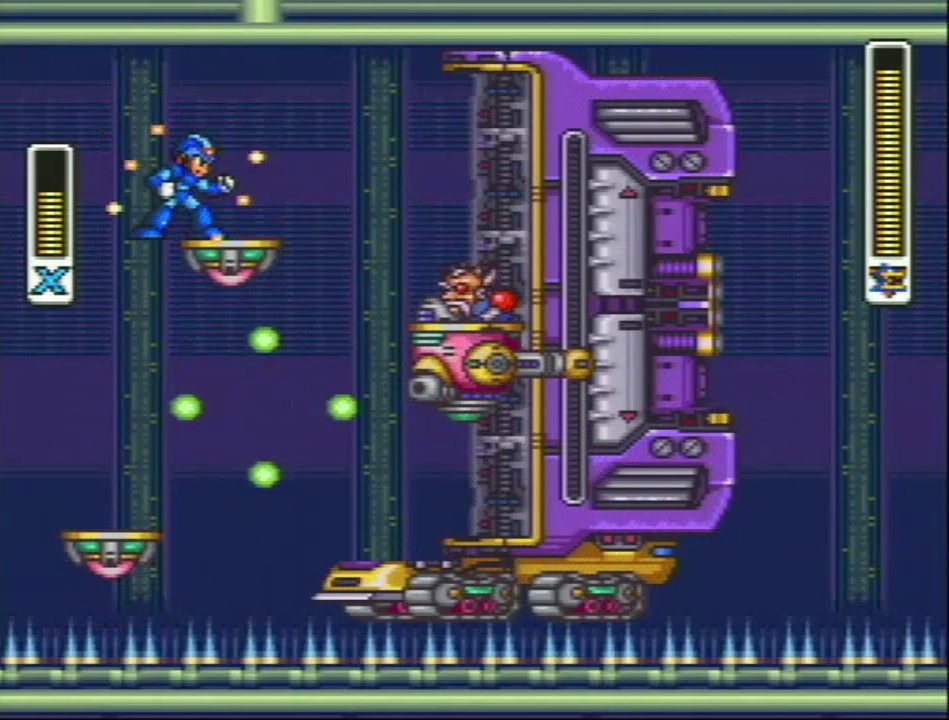
{"buttons": [], "events": [[467, "Y", "up"]]}
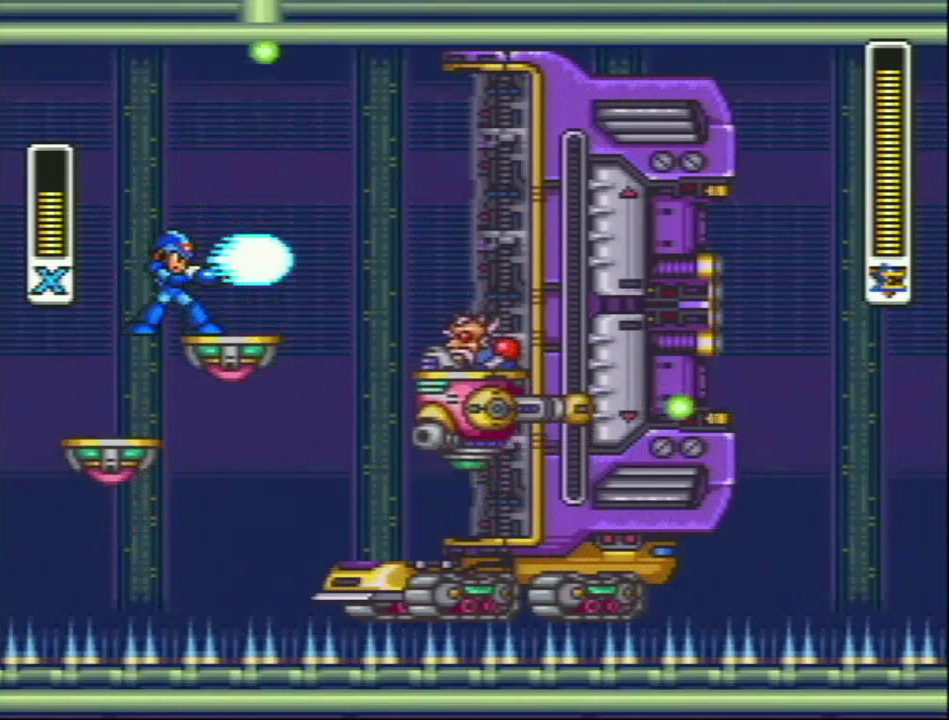
{"buttons": ["Y"], "events": [[167, "Y", "down"], [200, "L1", "down"], [367, "DPAD_LEFT", "down"], [433, "DPAD_LEFT", "up"], [467, "L1", "up"]]}
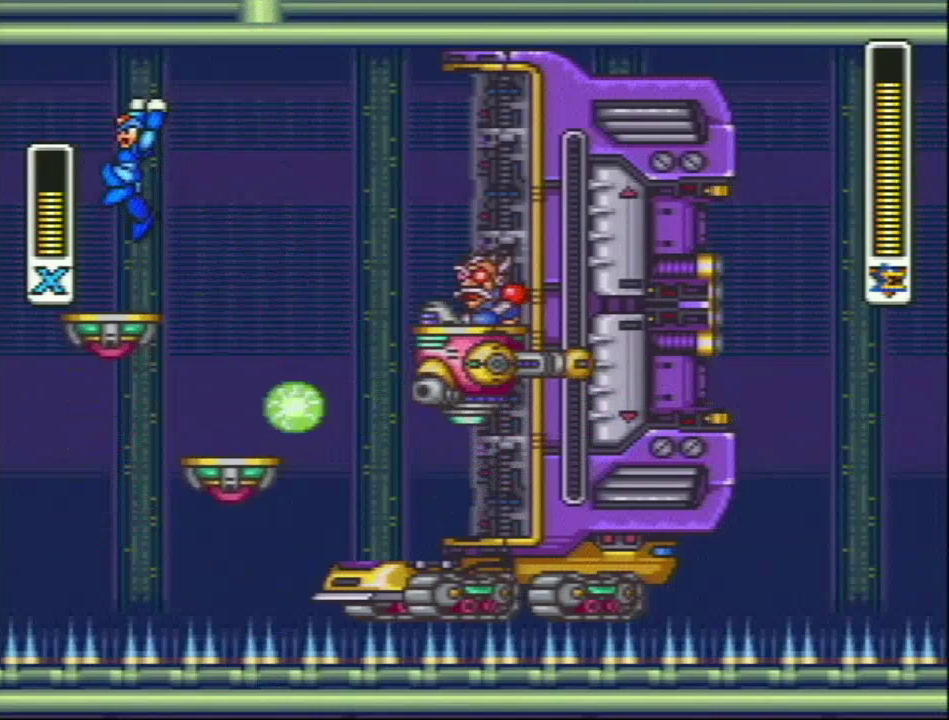
{"buttons": ["Y"], "events": [[250, "DPAD_LEFT", "down"], [383, "DPAD_LEFT", "up"]]}
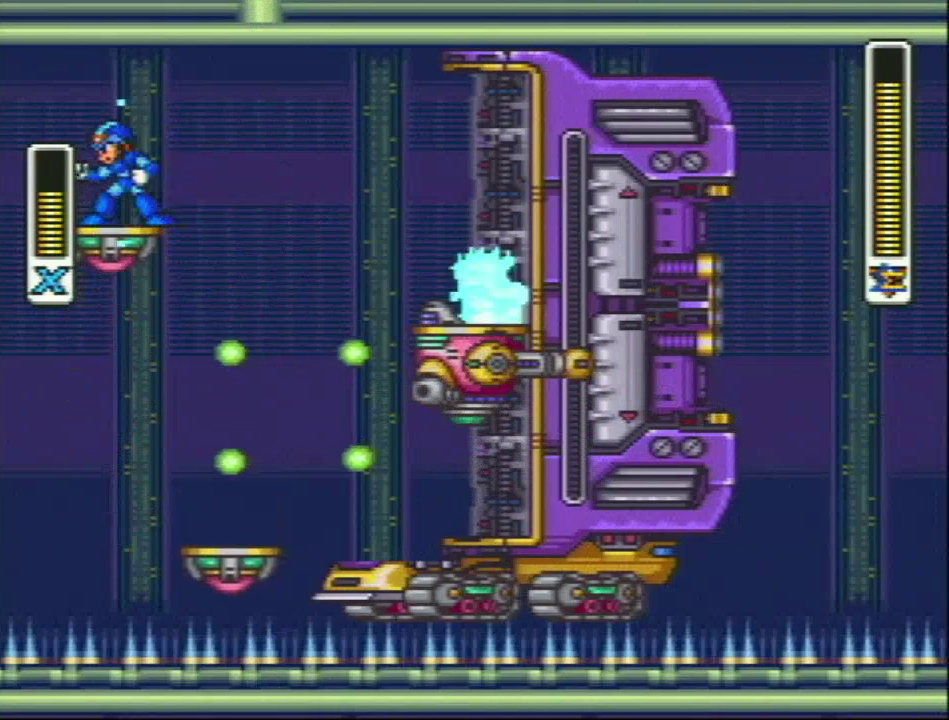
{"buttons": ["Y"], "events": [[450, "DPAD_RIGHT", "down"], [500, "DPAD_RIGHT", "up"]]}
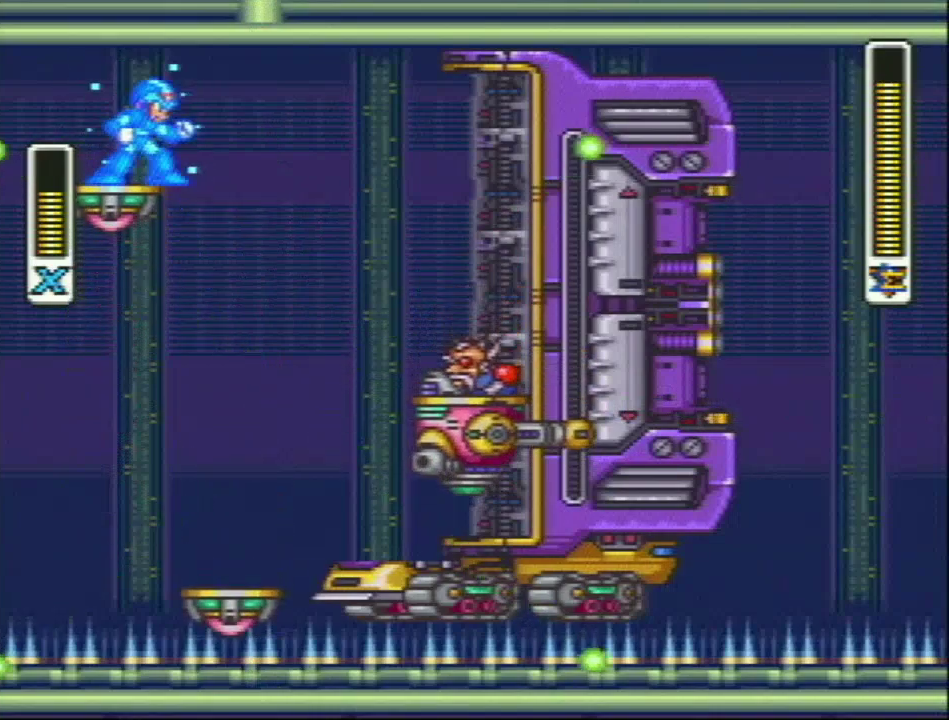
{"buttons": ["Y", "DPAD_RIGHT"], "events": [[483, "DPAD_RIGHT", "down"]]}
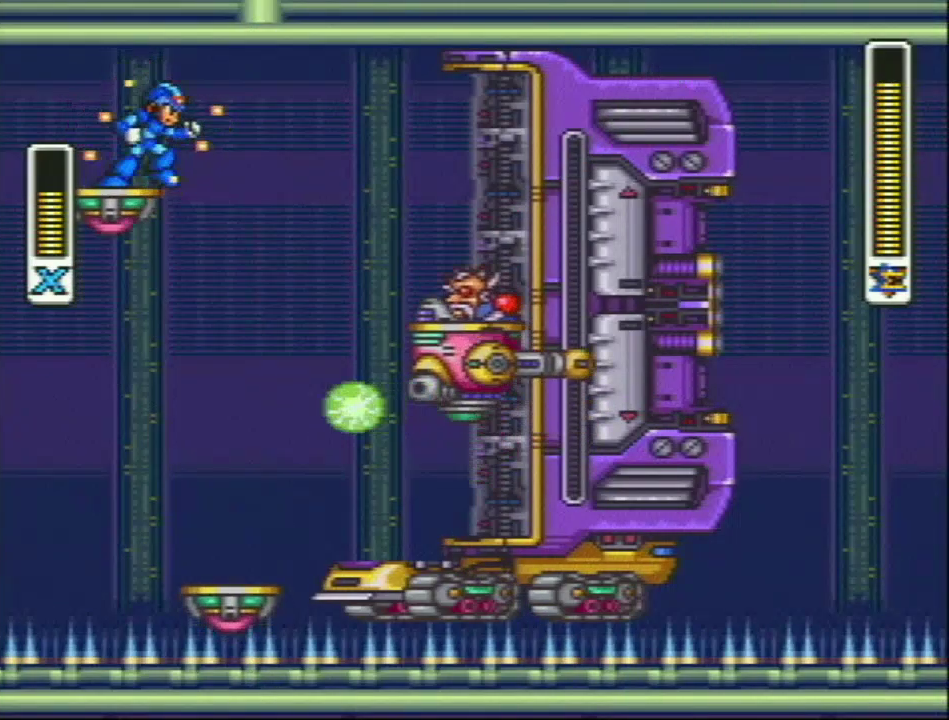
{"buttons": ["Y"], "events": [[33, "DPAD_RIGHT", "up"]]}
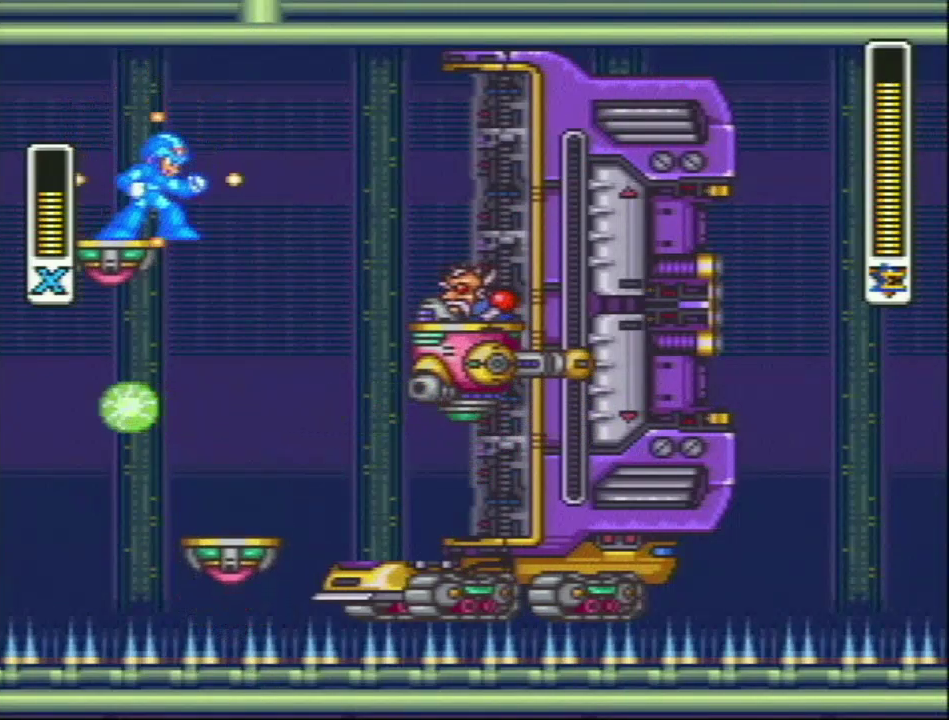
{"buttons": ["Y", "L1", "DPAD_RIGHT"], "events": [[400, "DPAD_RIGHT", "down"], [400, "L1", "down"]]}